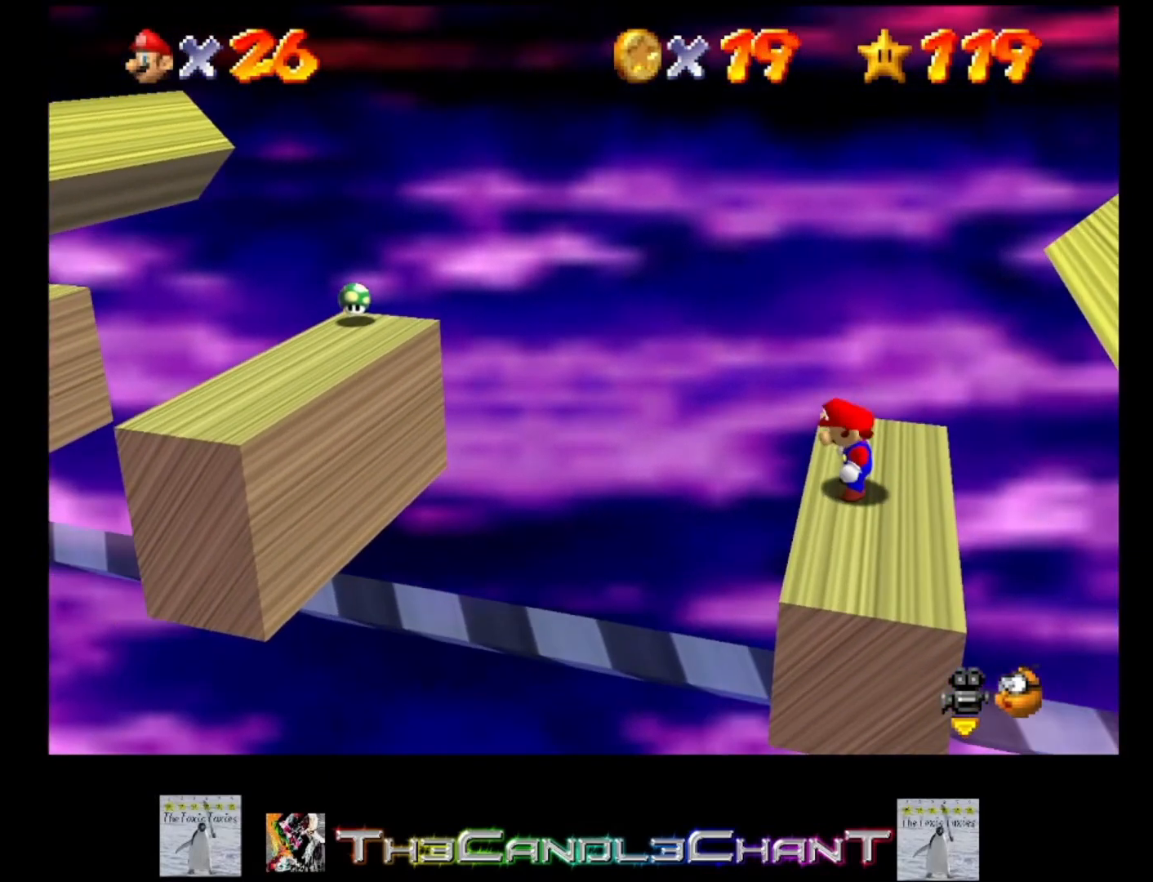
Gameplay with a controller (Xbox layout); each line is a JSON object with the inputs held at the frame after it. "events" lists button and stick changes between this image and that frame as [ms after this image, input, new state], when the widget could be followed in between.
{"buttons": [], "left_stick": "center", "right_stick": "center", "events": []}
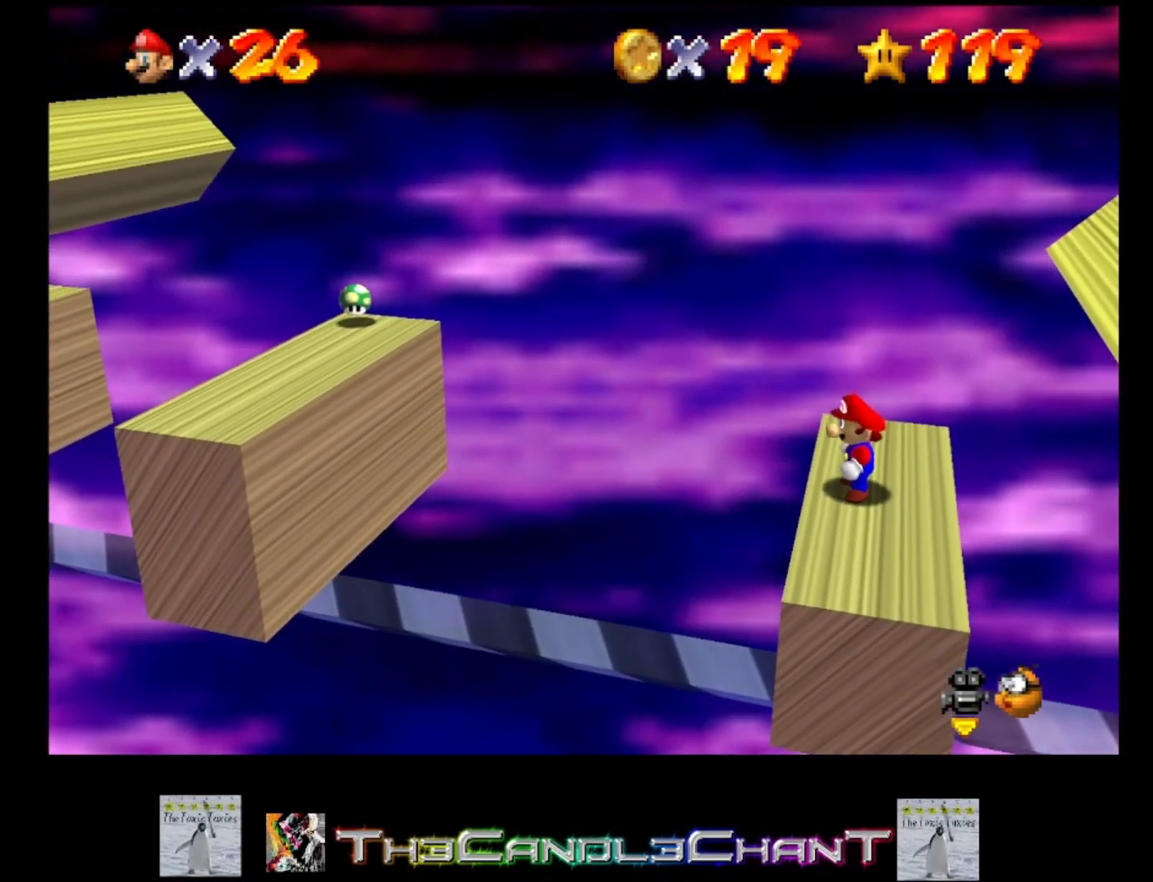
{"buttons": [], "left_stick": "center", "right_stick": "center", "events": []}
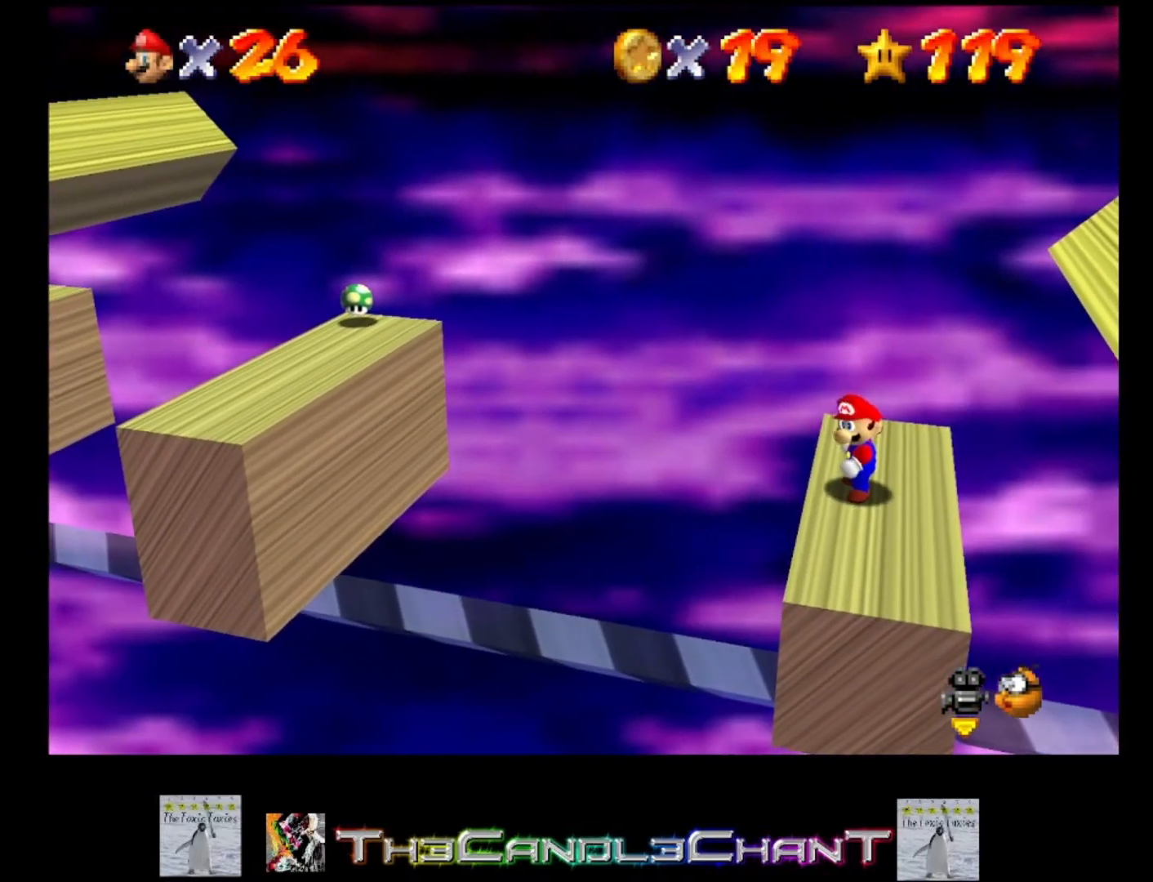
{"buttons": [], "left_stick": "center", "right_stick": "center", "events": []}
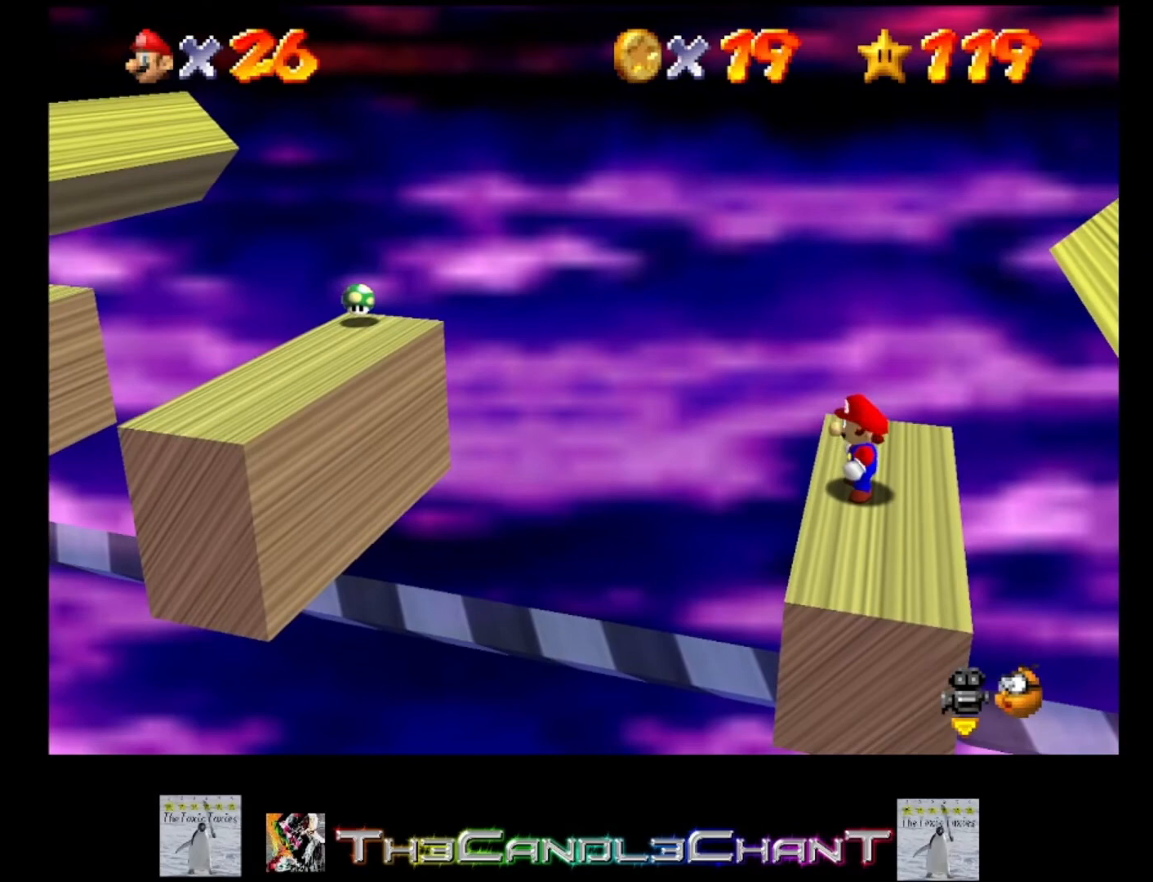
{"buttons": [], "left_stick": "center", "right_stick": "center", "events": []}
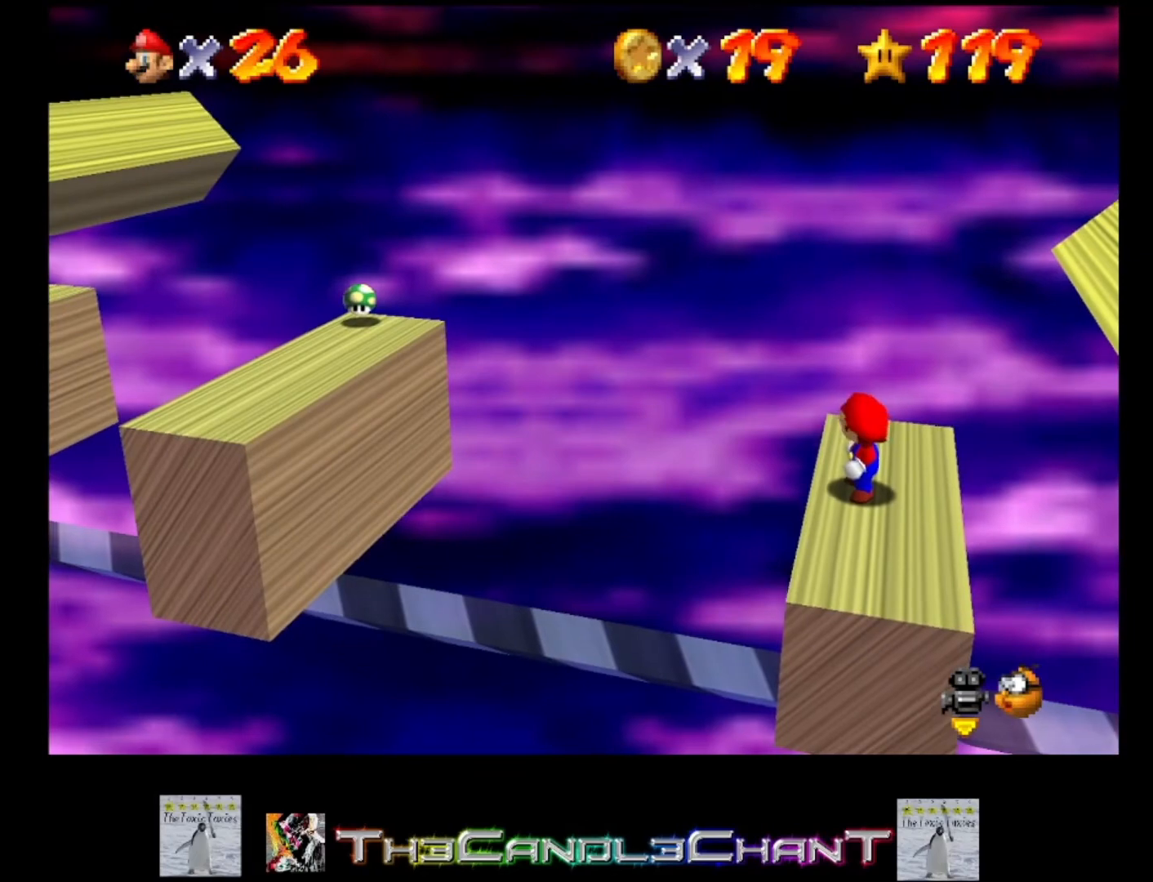
{"buttons": [], "left_stick": "left", "right_stick": "center", "events": [[100, "A", "down"], [200, "A", "up"], [433, "left_stick", "left"]]}
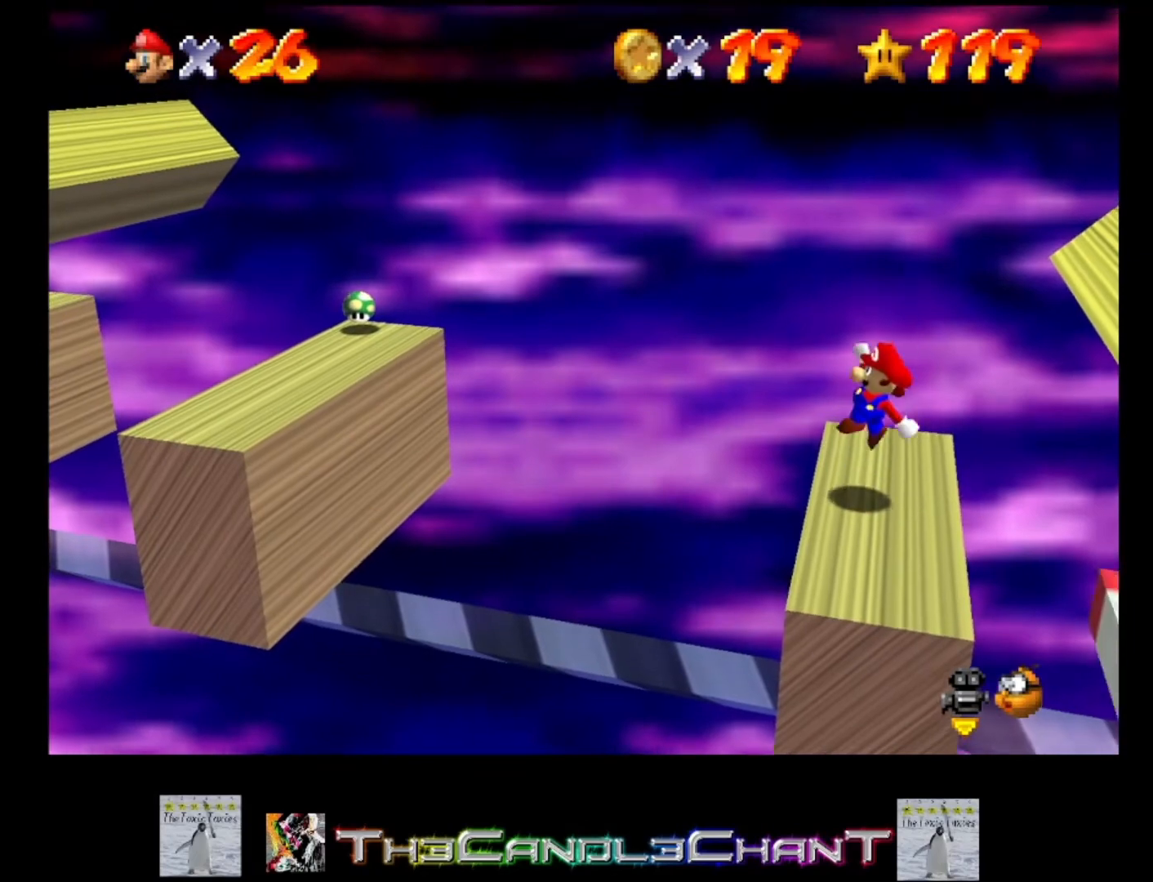
{"buttons": ["A"], "left_stick": "left", "right_stick": "center", "events": [[167, "A", "down"]]}
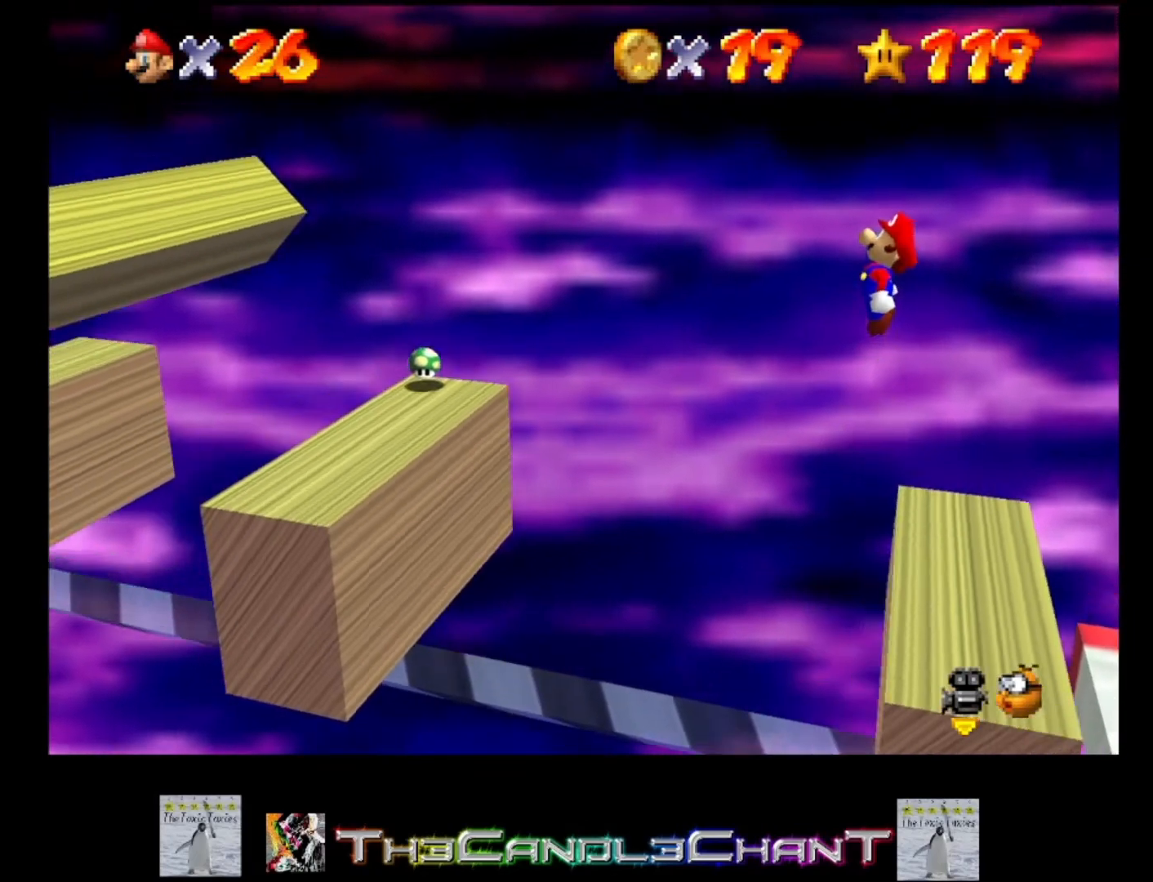
{"buttons": ["A", "X"], "left_stick": "left", "right_stick": "center", "events": [[200, "X", "down"]]}
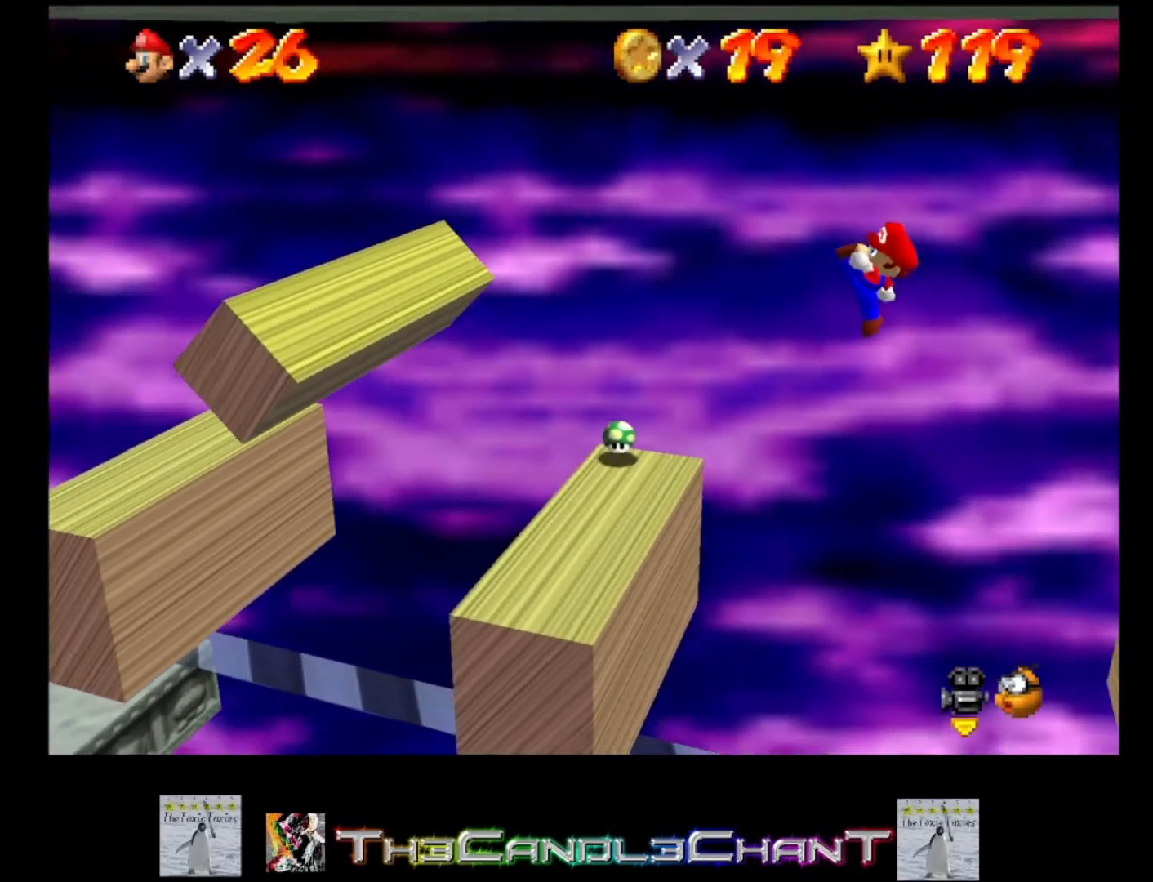
{"buttons": [], "left_stick": "center", "right_stick": "center", "events": [[67, "A", "up"], [67, "X", "up"], [133, "left_stick", "center"]]}
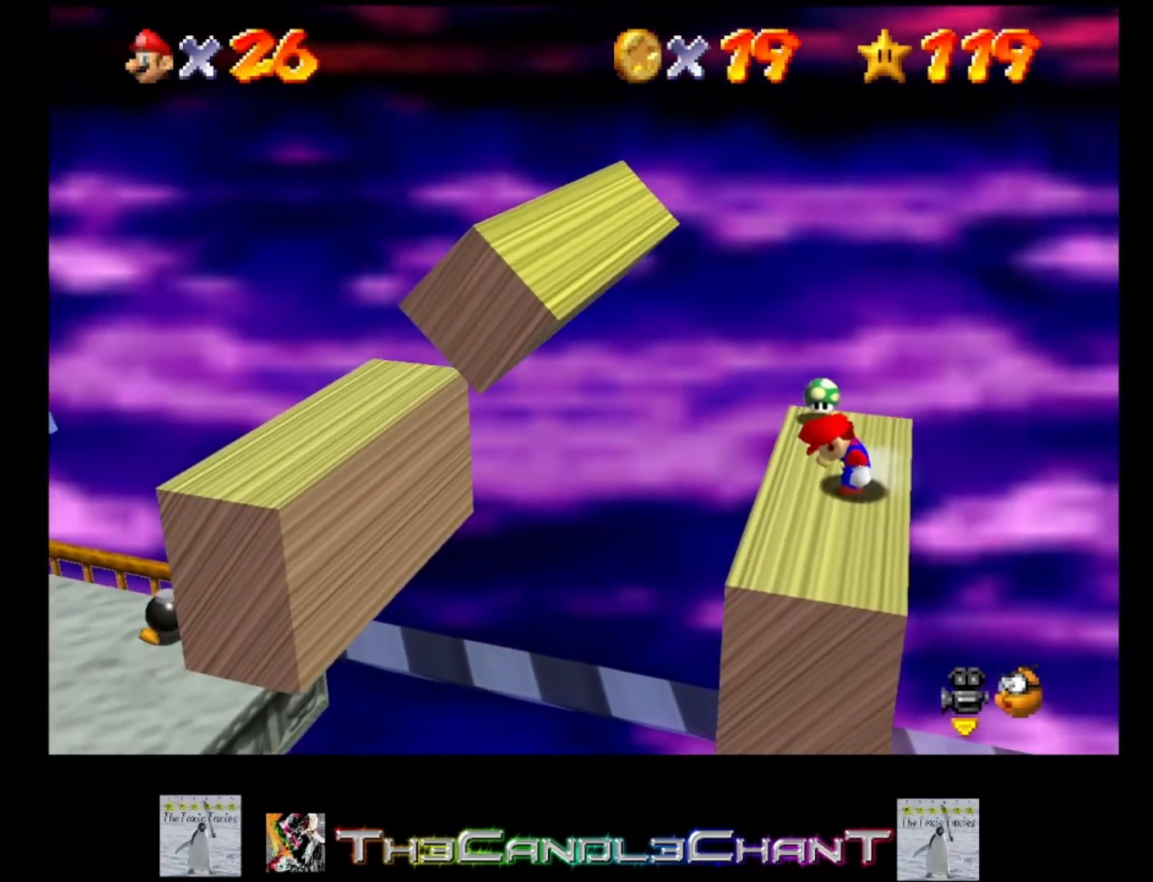
{"buttons": ["A"], "left_stick": "center", "right_stick": "center", "events": [[433, "A", "down"]]}
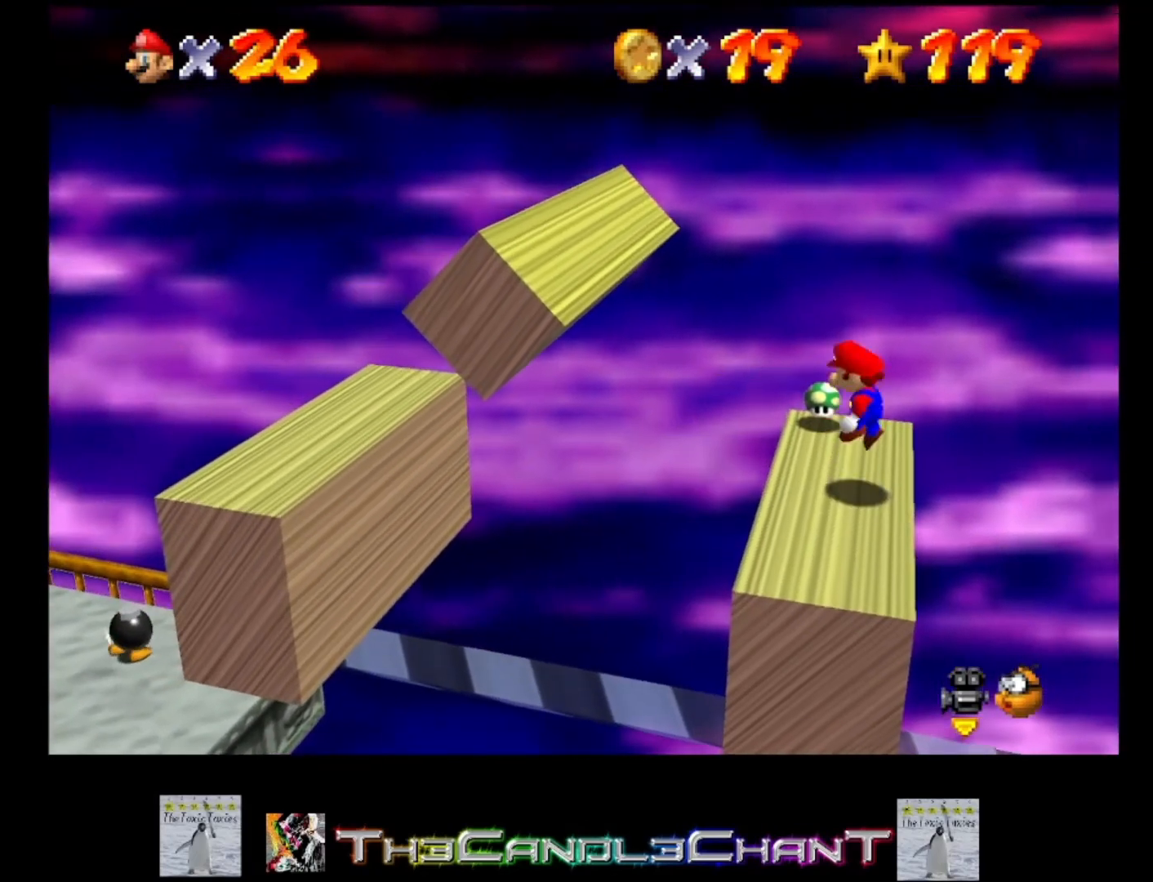
{"buttons": ["A"], "left_stick": "left", "right_stick": "center", "events": [[33, "A", "up"], [200, "left_stick", "left"], [500, "A", "down"]]}
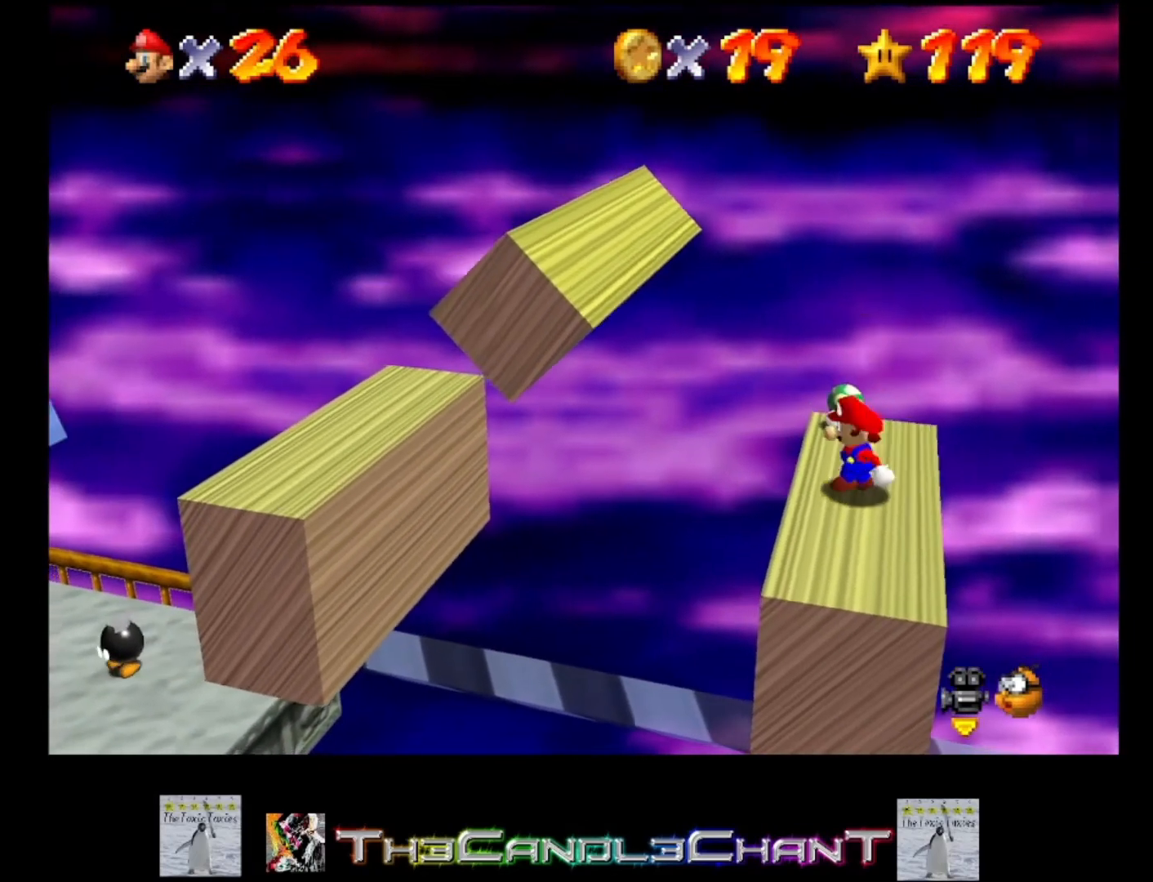
{"buttons": ["A", "X"], "left_stick": "left", "right_stick": "center", "events": [[400, "X", "down"]]}
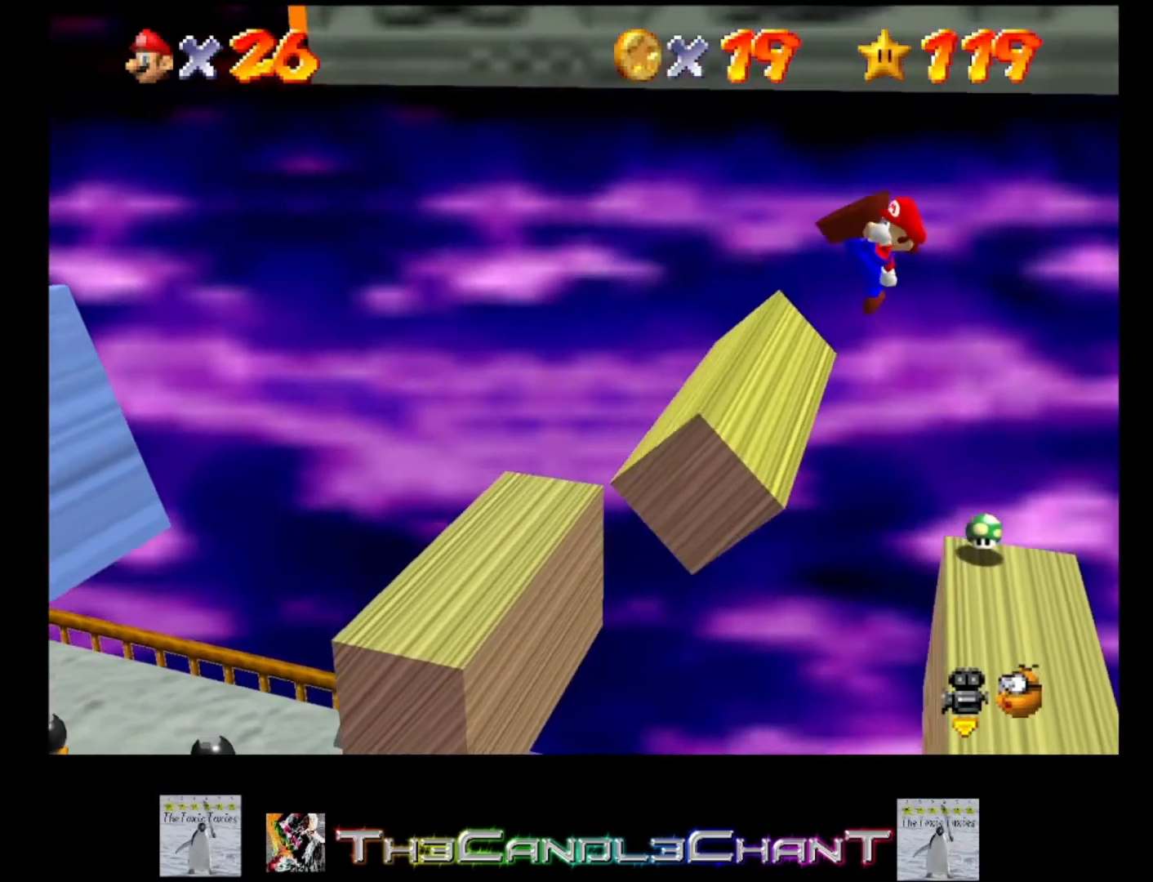
{"buttons": [], "left_stick": "left", "right_stick": "center", "events": [[200, "A", "up"], [200, "X", "up"]]}
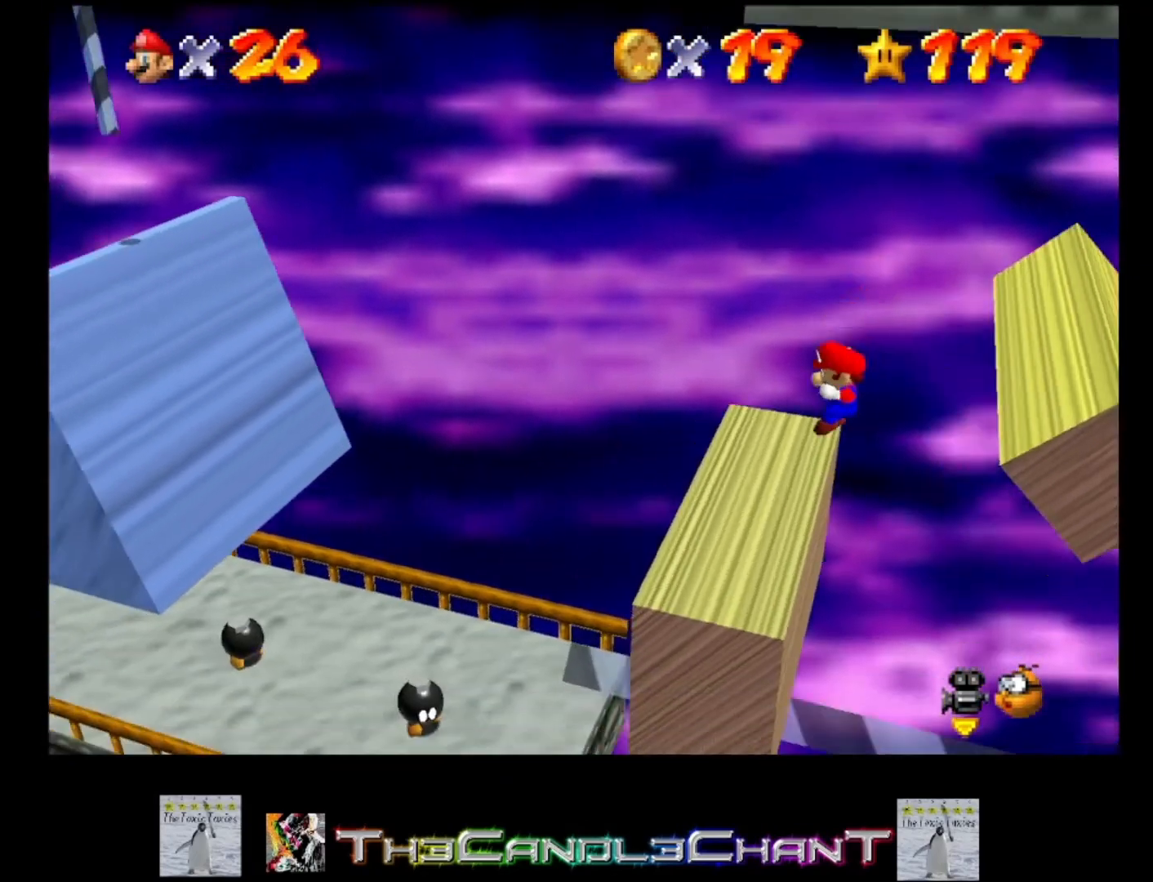
{"buttons": ["A", "X"], "left_stick": "left", "right_stick": "center", "events": [[133, "A", "down"], [133, "X", "down"]]}
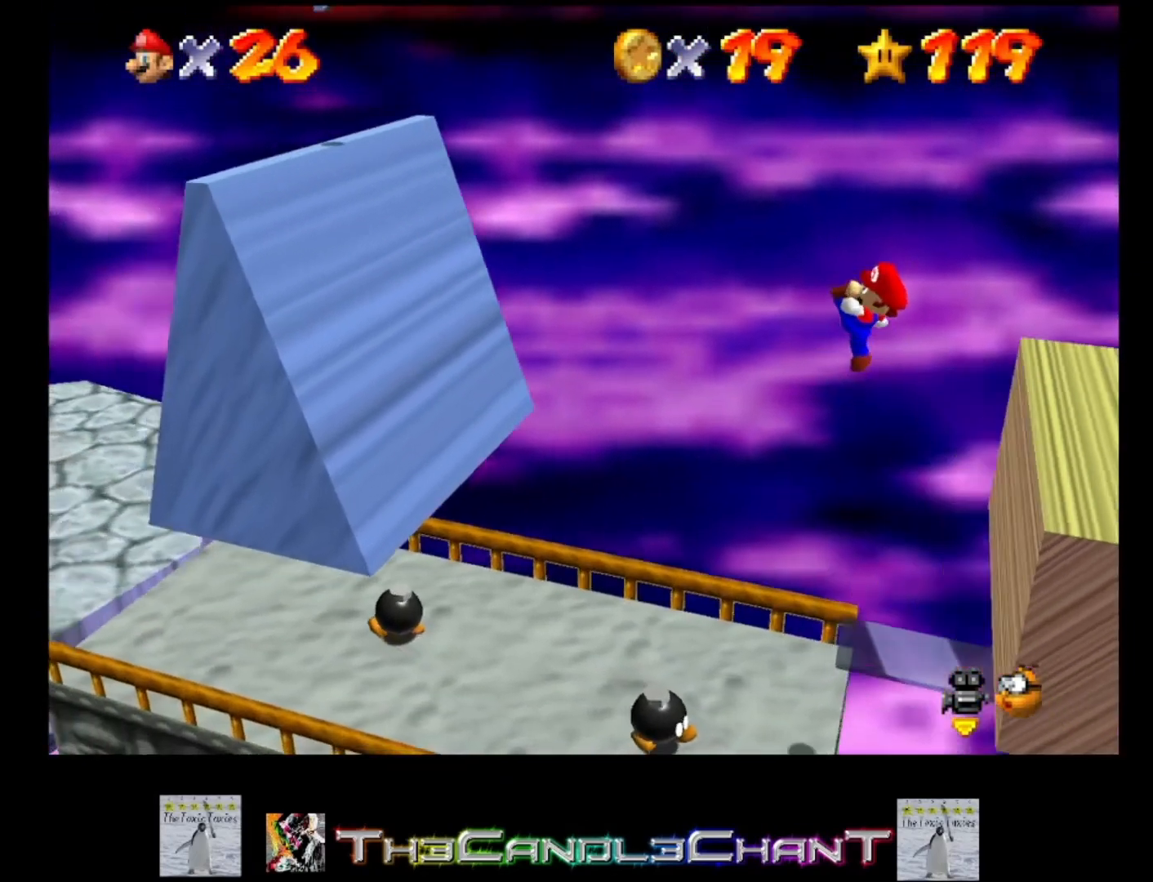
{"buttons": [], "left_stick": "left", "right_stick": "center", "events": [[167, "A", "up"], [167, "X", "up"]]}
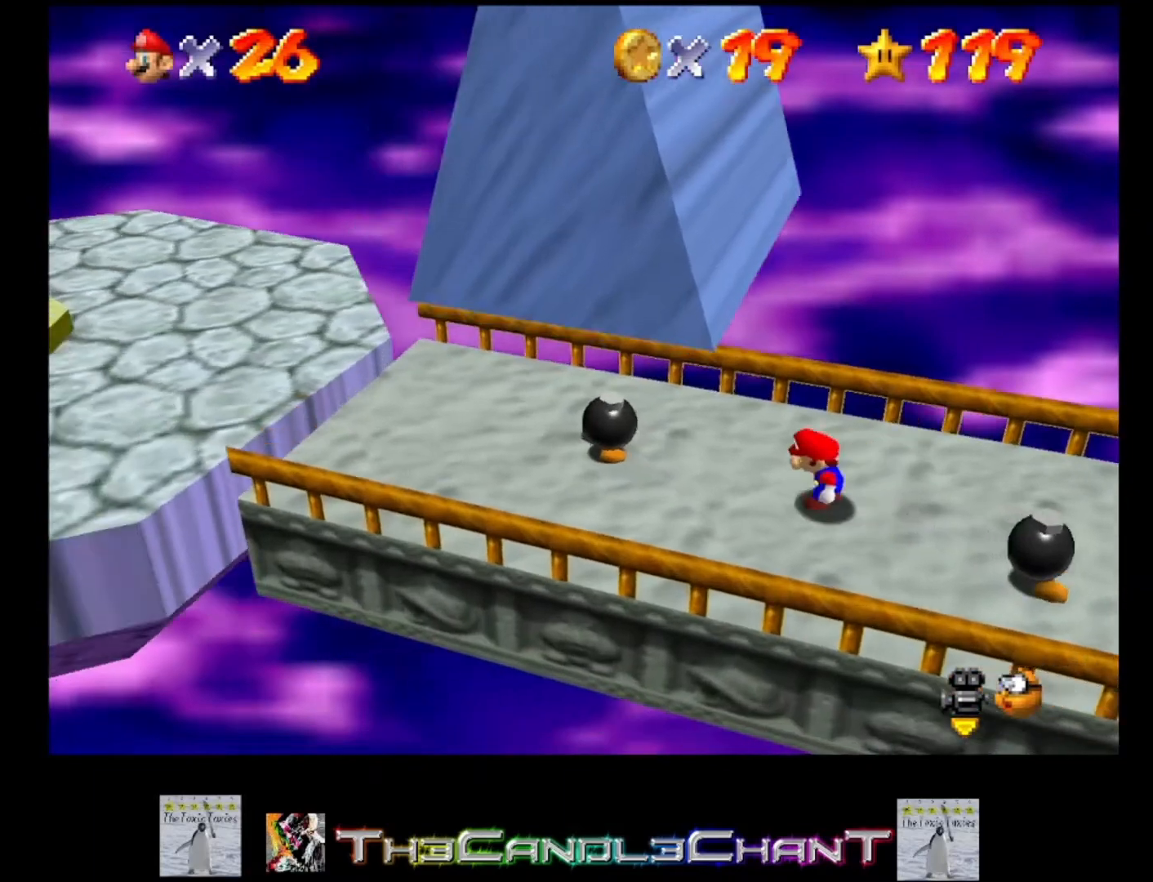
{"buttons": [], "left_stick": "left", "right_stick": "center", "events": []}
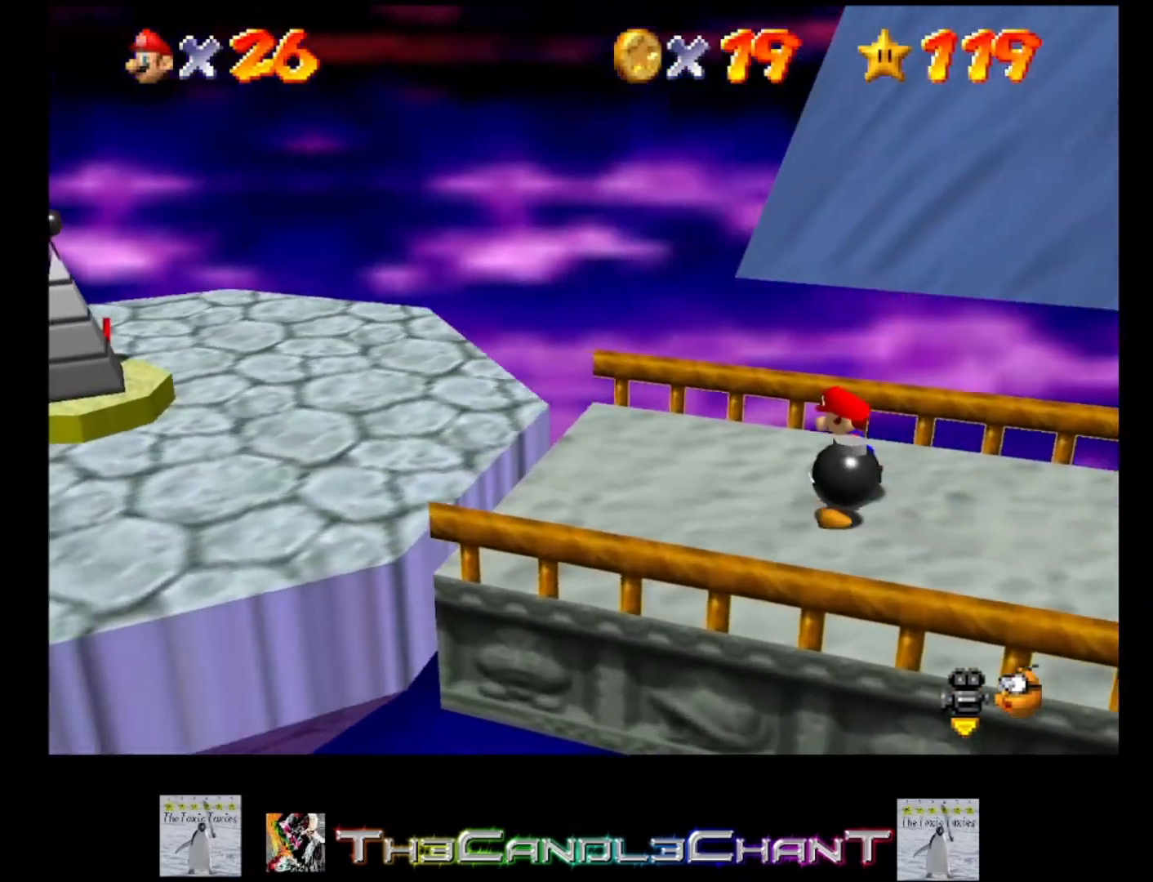
{"buttons": ["A"], "left_stick": "left", "right_stick": "center", "events": [[367, "A", "down"]]}
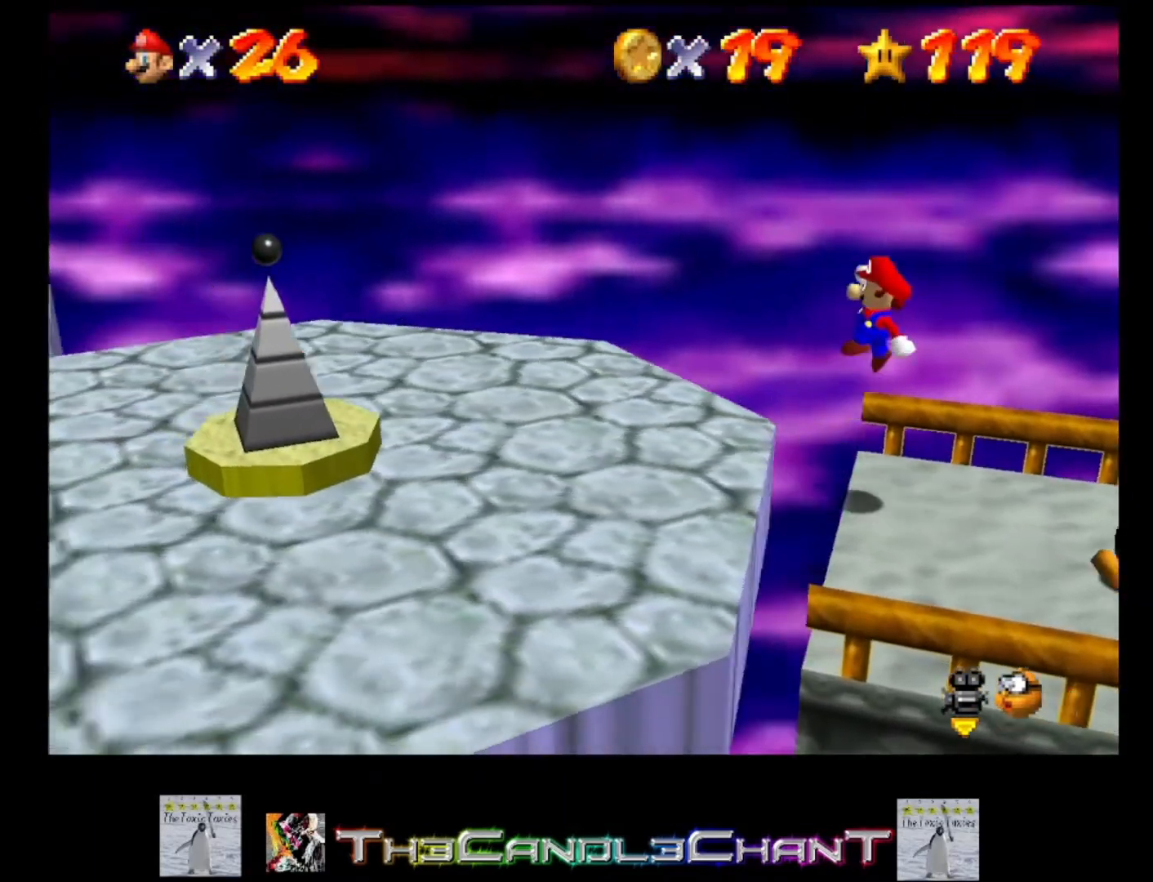
{"buttons": [], "left_stick": "left", "right_stick": "center", "events": [[67, "A", "up"]]}
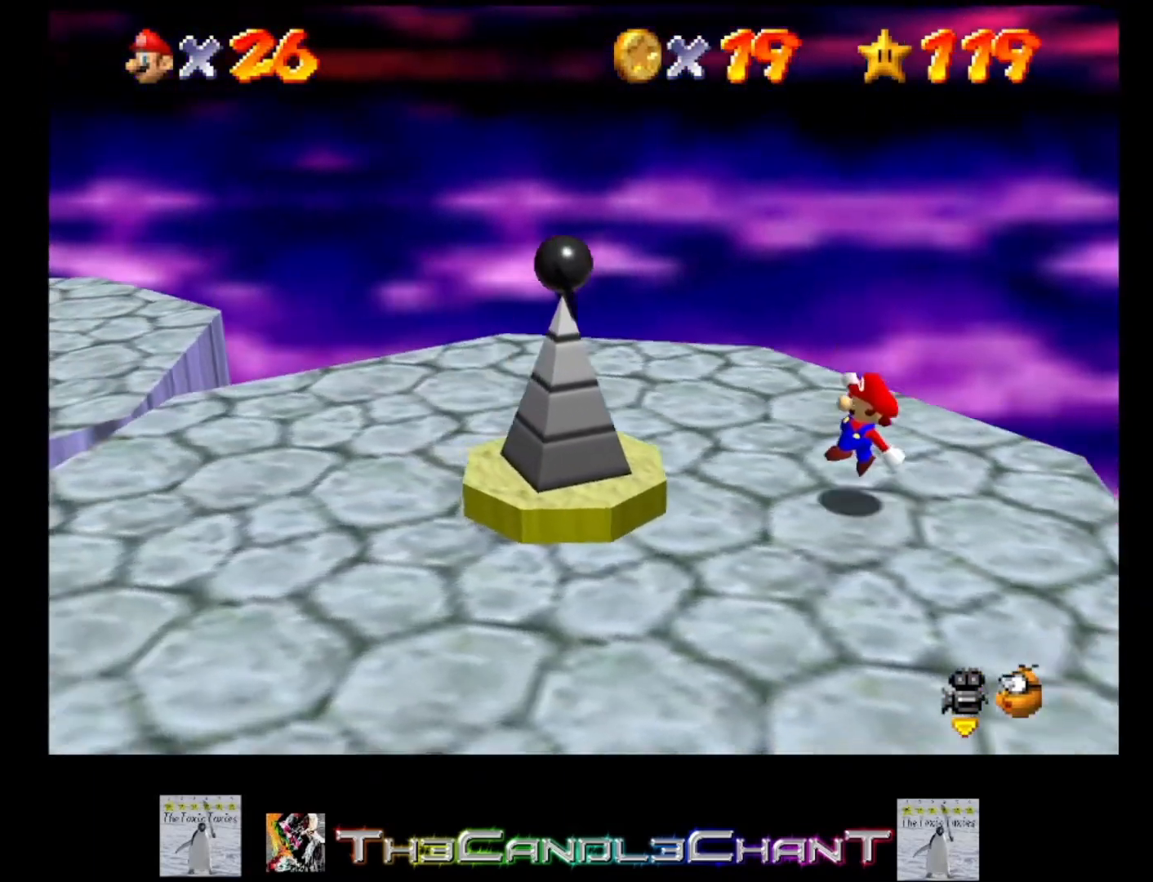
{"buttons": [], "left_stick": "down", "right_stick": "center", "events": [[500, "left_stick", "down"]]}
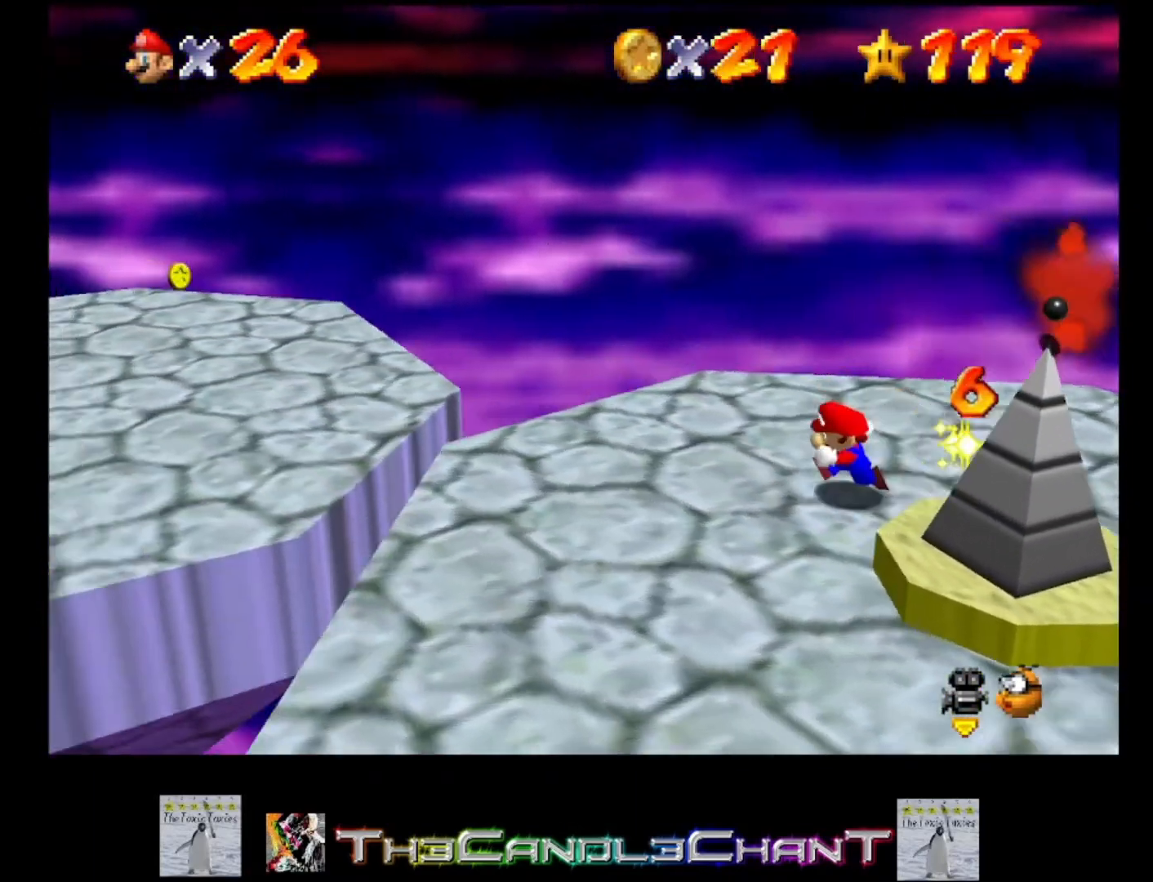
{"buttons": [], "left_stick": "right", "right_stick": "center", "events": [[267, "left_stick", "down-right"], [433, "left_stick", "right"]]}
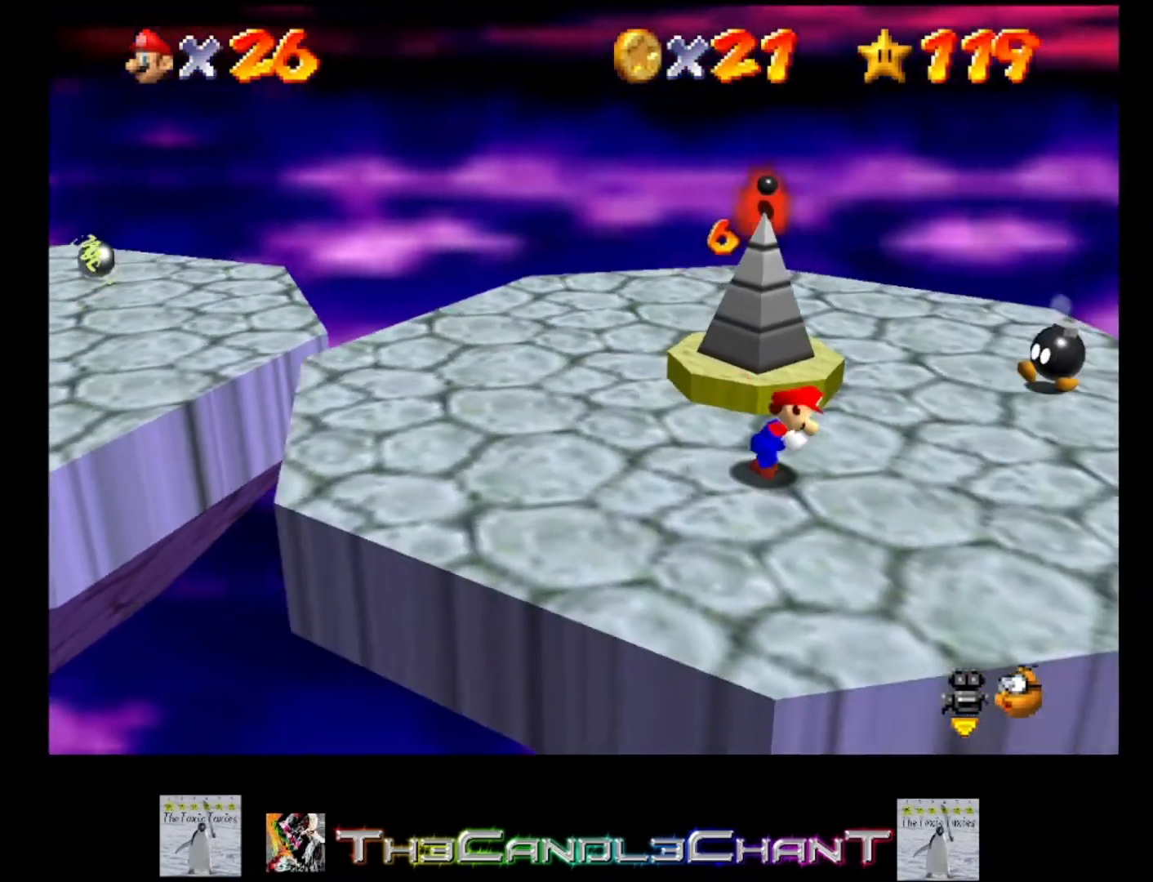
{"buttons": [], "left_stick": "right", "right_stick": "center", "events": [[33, "left_stick", "up-right"], [467, "left_stick", "right"]]}
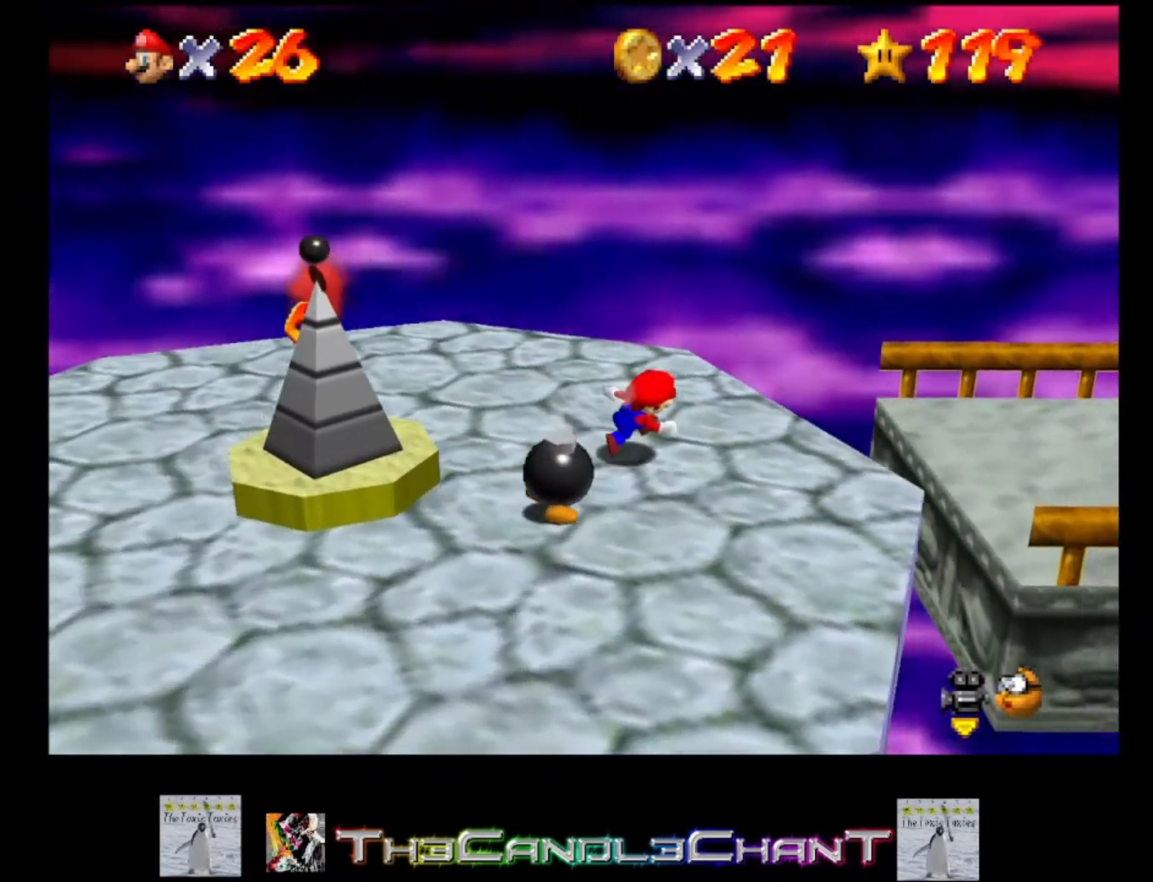
{"buttons": ["A"], "left_stick": "down-right", "right_stick": "center", "events": [[267, "A", "down"], [400, "left_stick", "down-right"]]}
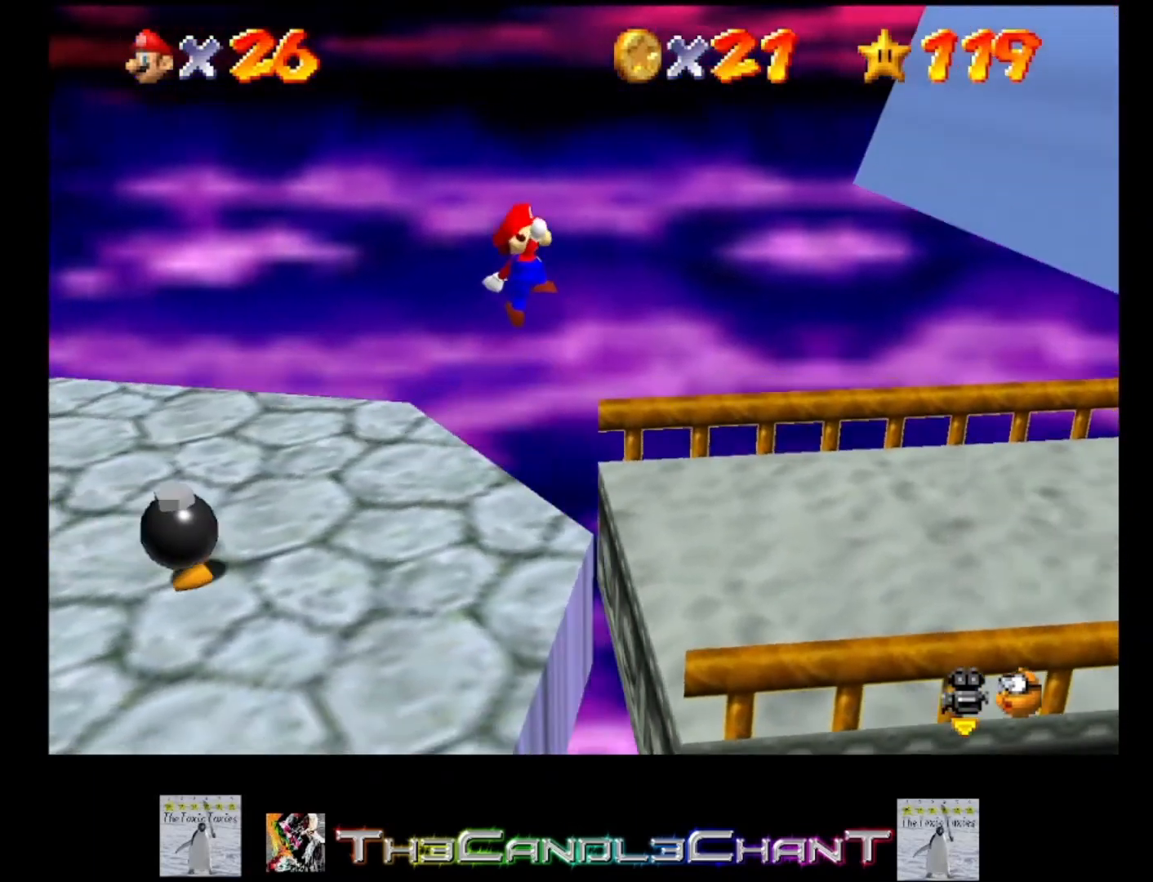
{"buttons": ["A", "X"], "left_stick": "down-right", "right_stick": "center", "events": [[300, "X", "down"]]}
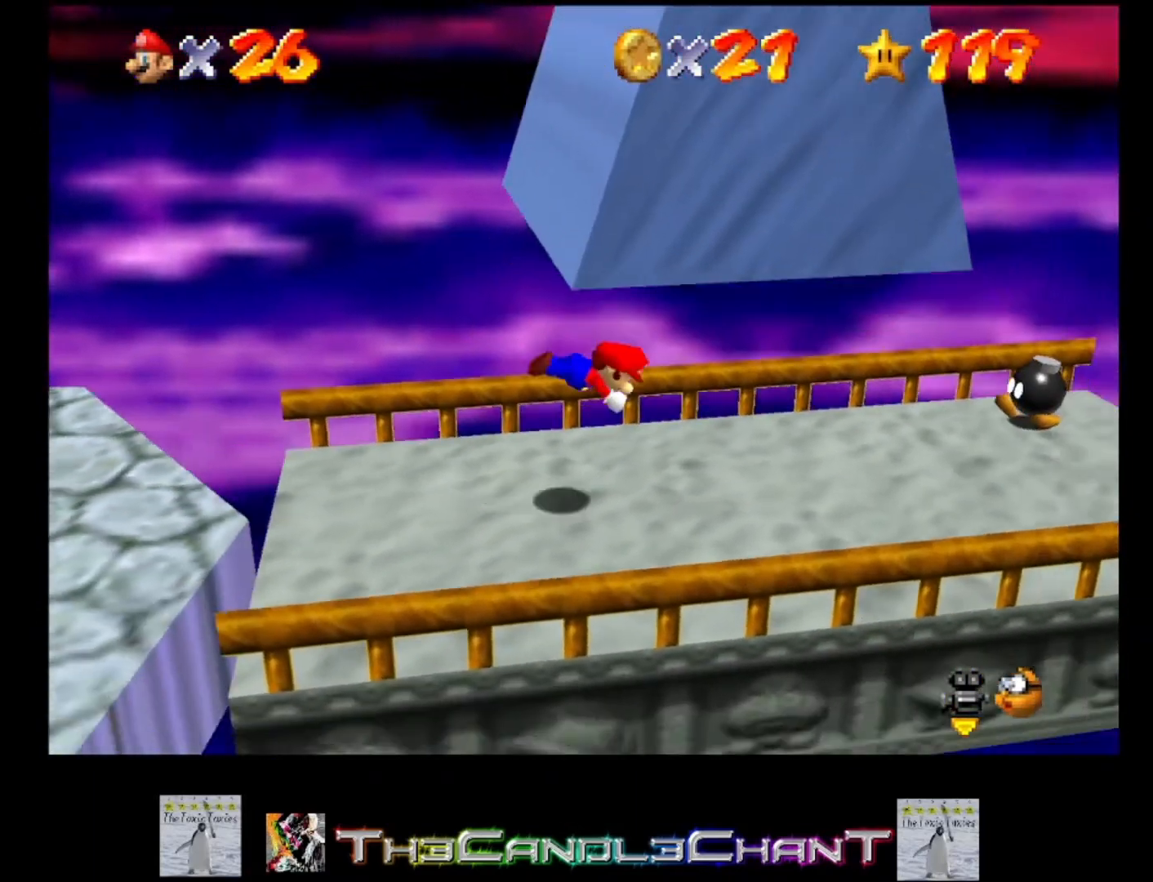
{"buttons": [], "left_stick": "up-left", "right_stick": "center", "events": [[100, "A", "up"], [100, "X", "up"], [133, "left_stick", "up"], [200, "A", "down"], [333, "A", "up"], [333, "left_stick", "up-left"], [367, "A", "down"], [467, "A", "up"]]}
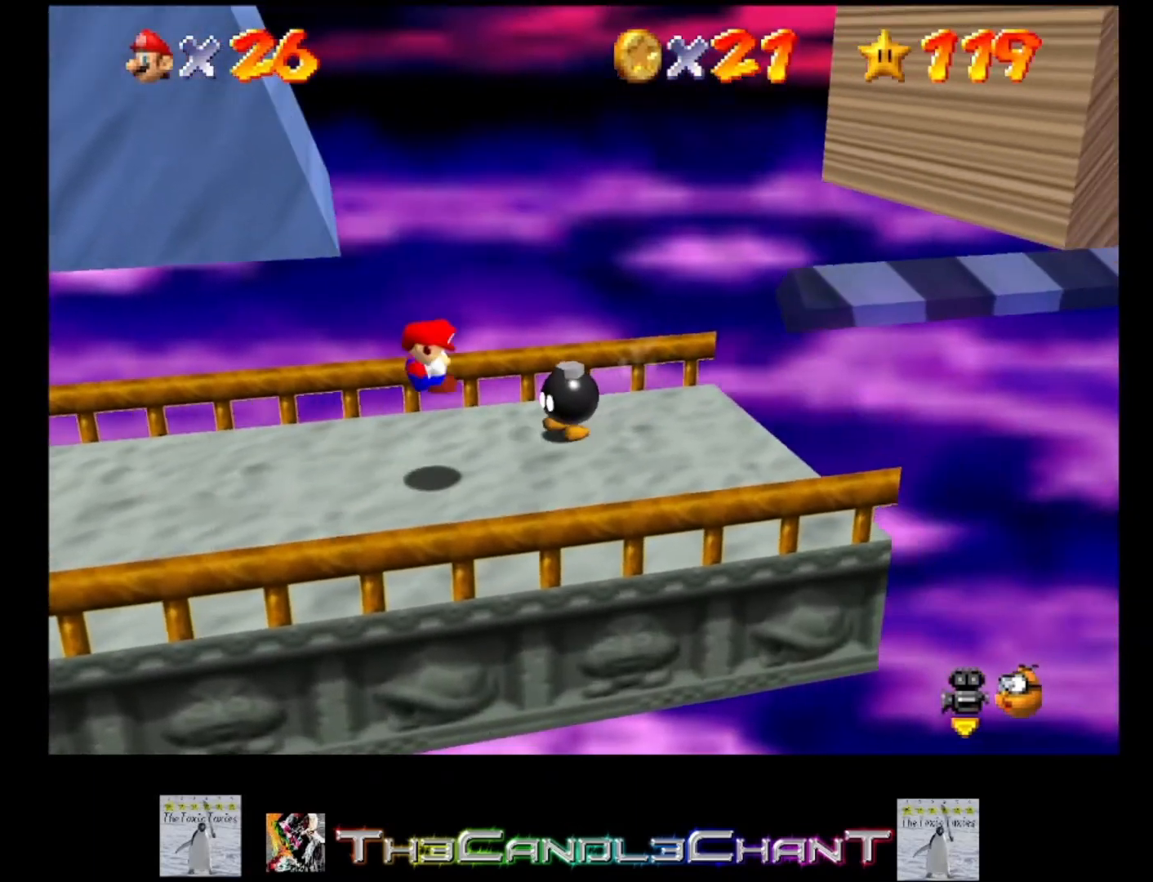
{"buttons": ["A", "X"], "left_stick": "up-left", "right_stick": "center", "events": [[300, "A", "down"], [433, "A", "up"], [500, "A", "down"], [500, "X", "down"]]}
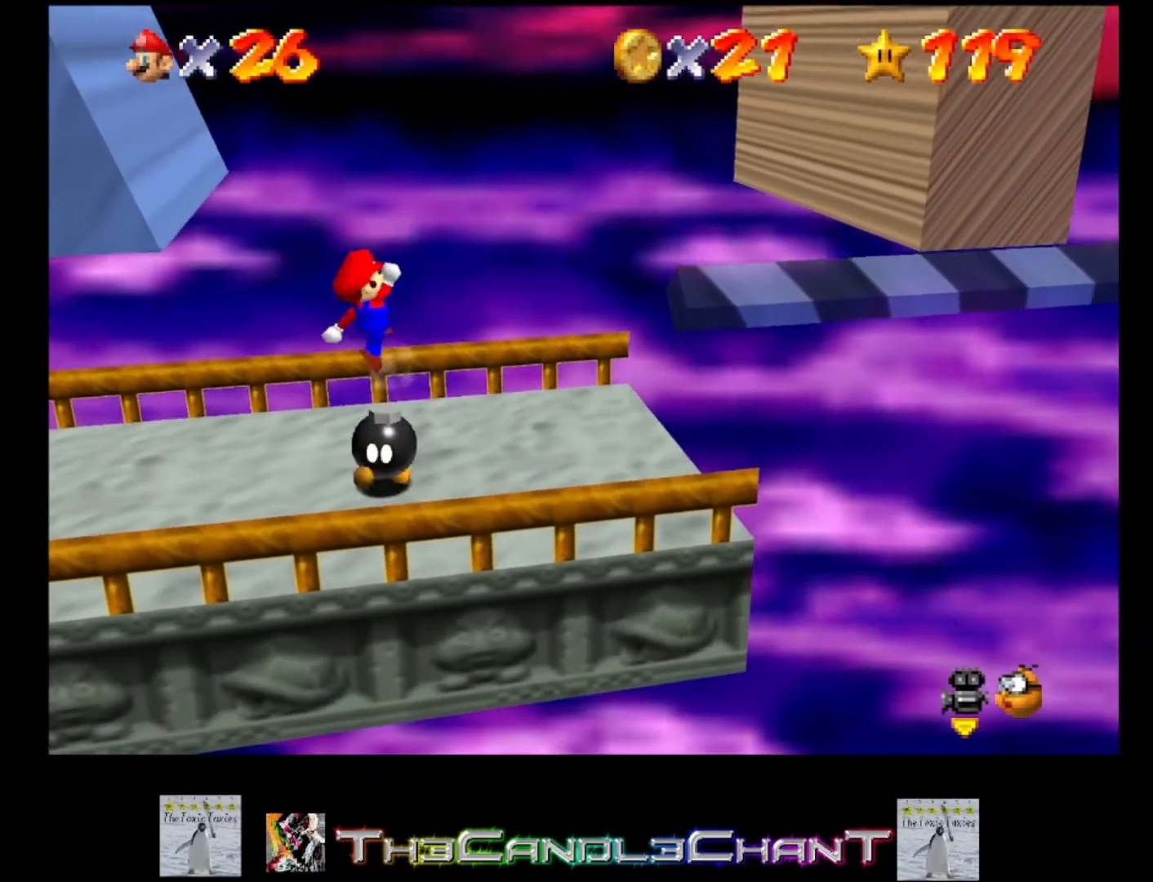
{"buttons": [], "left_stick": "center", "right_stick": "center", "events": [[133, "A", "up"], [133, "X", "up"], [167, "left_stick", "center"]]}
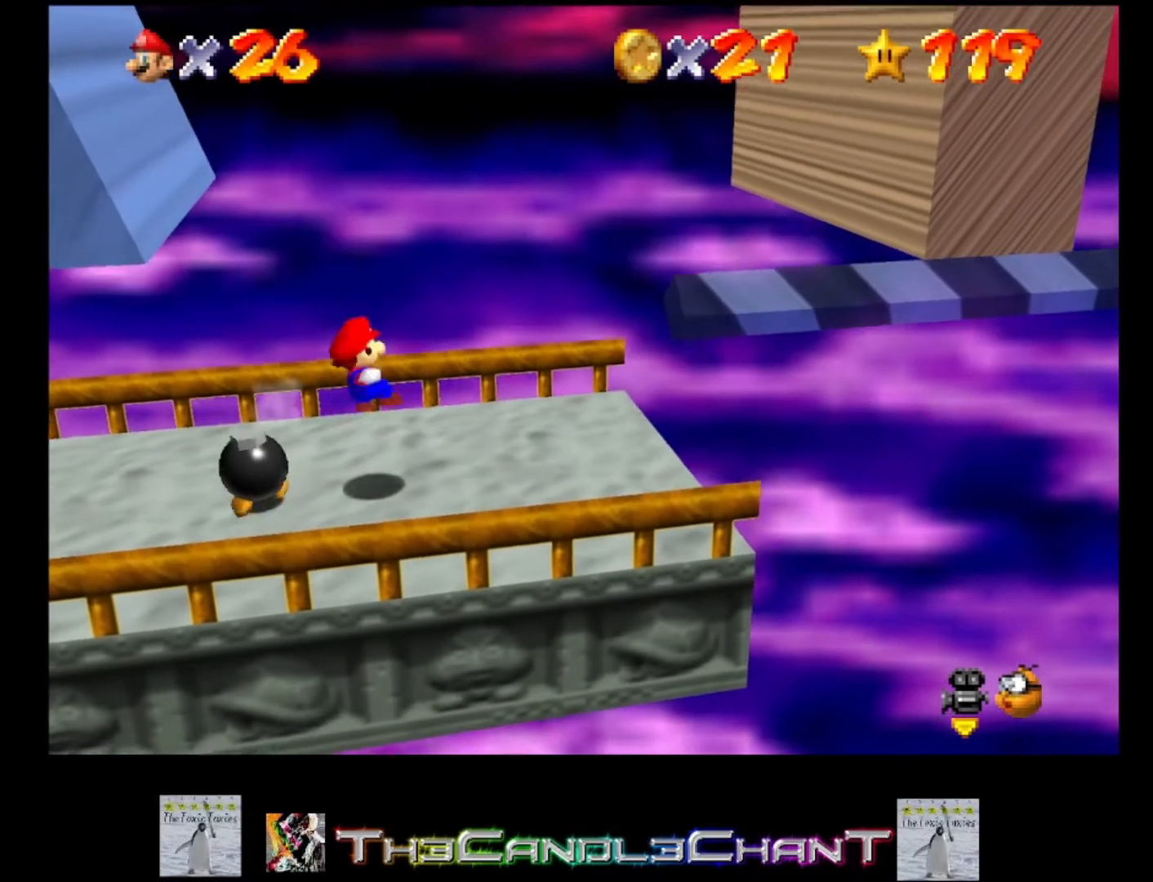
{"buttons": ["A", "X"], "left_stick": "up-left", "right_stick": "center", "events": [[233, "left_stick", "left"], [433, "X", "down"], [433, "left_stick", "up-left"], [467, "A", "down"]]}
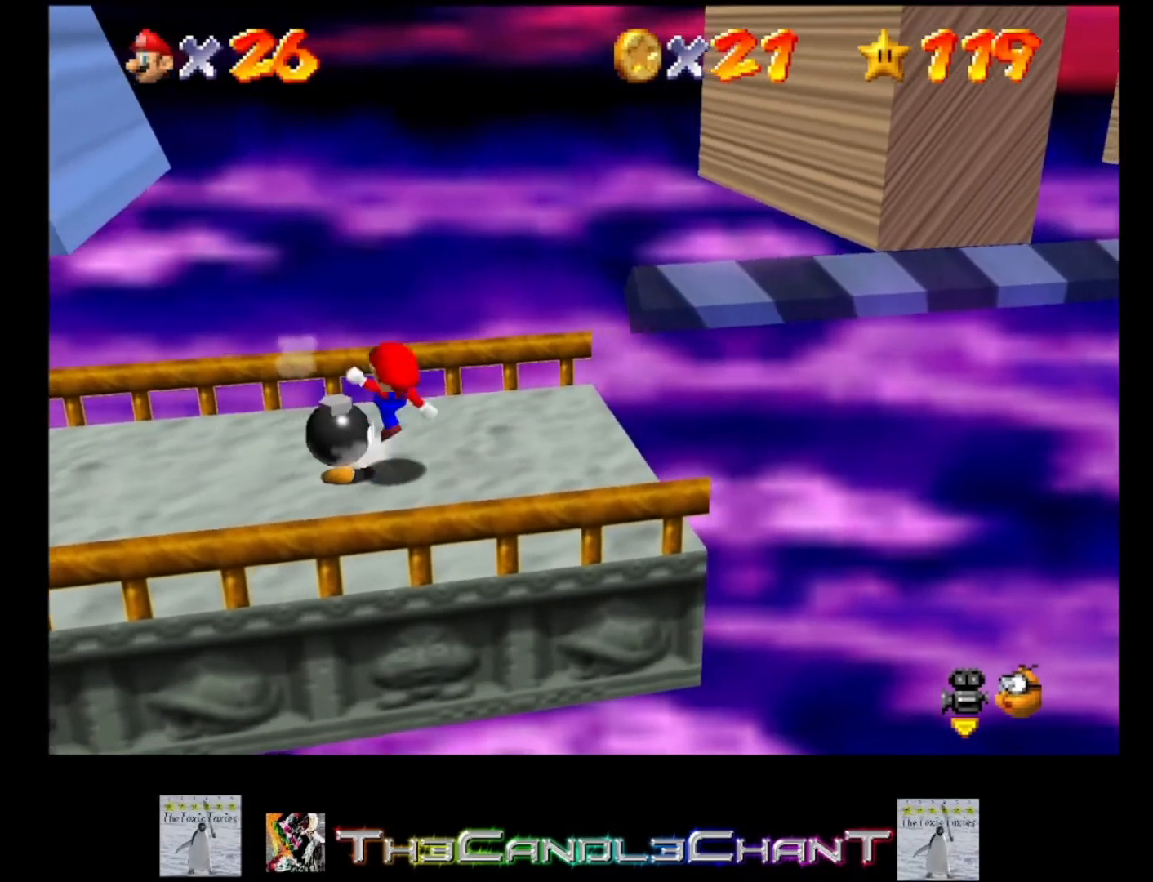
{"buttons": ["A"], "left_stick": "left", "right_stick": "center", "events": [[67, "A", "up"], [67, "X", "up"], [233, "left_stick", "left"], [433, "A", "down"]]}
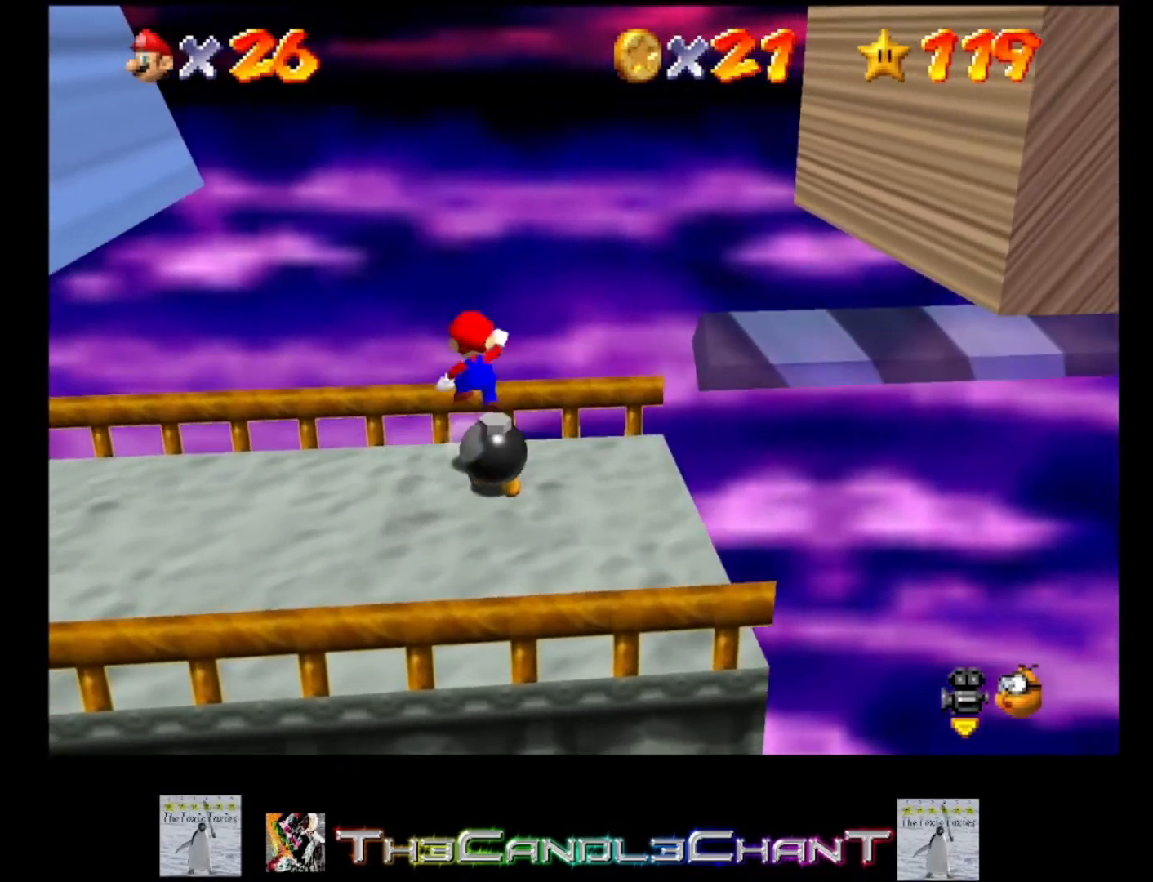
{"buttons": ["A", "X"], "left_stick": "down", "right_stick": "center", "events": [[67, "left_stick", "down-left"], [333, "left_stick", "down"], [467, "X", "down"]]}
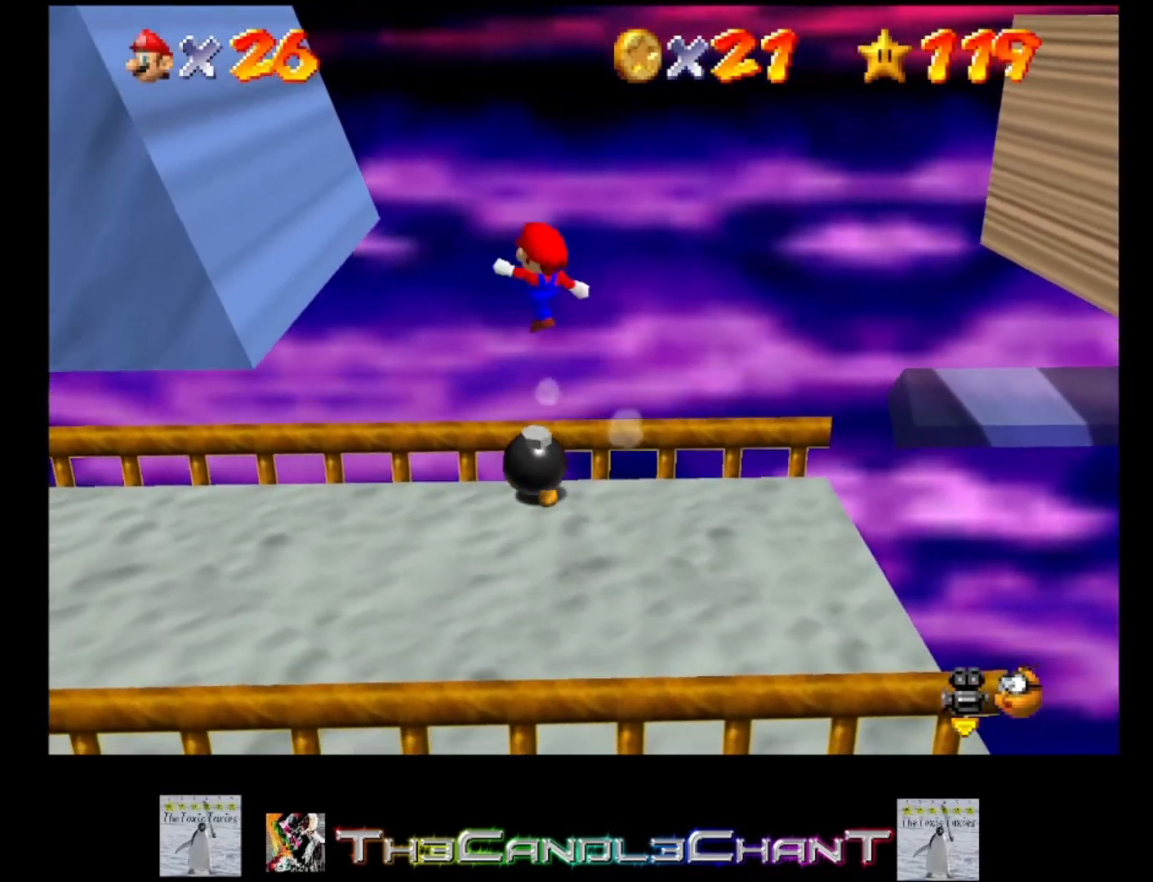
{"buttons": [], "left_stick": "center", "right_stick": "center", "events": [[133, "A", "up"], [133, "X", "up"], [167, "left_stick", "down-left"], [267, "left_stick", "center"]]}
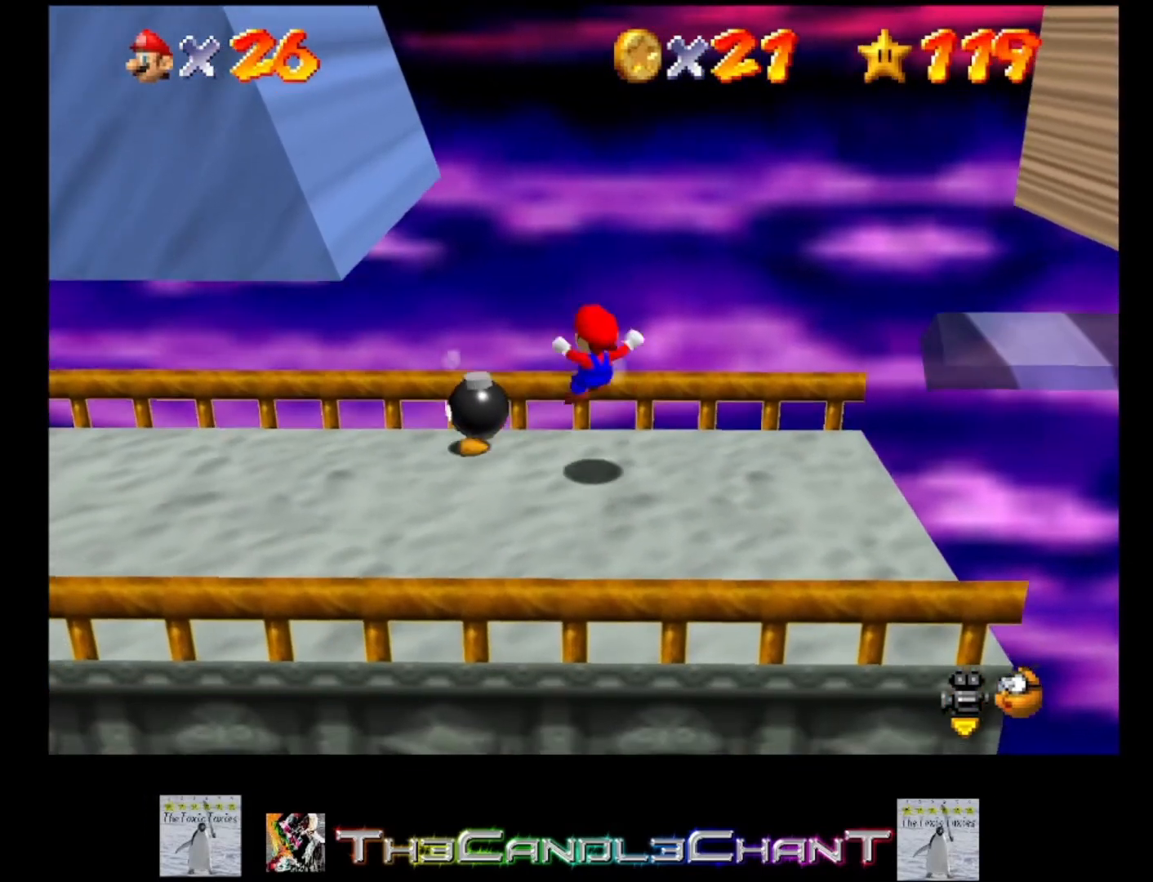
{"buttons": ["X"], "left_stick": "left", "right_stick": "center", "events": [[300, "left_stick", "left"], [467, "X", "down"]]}
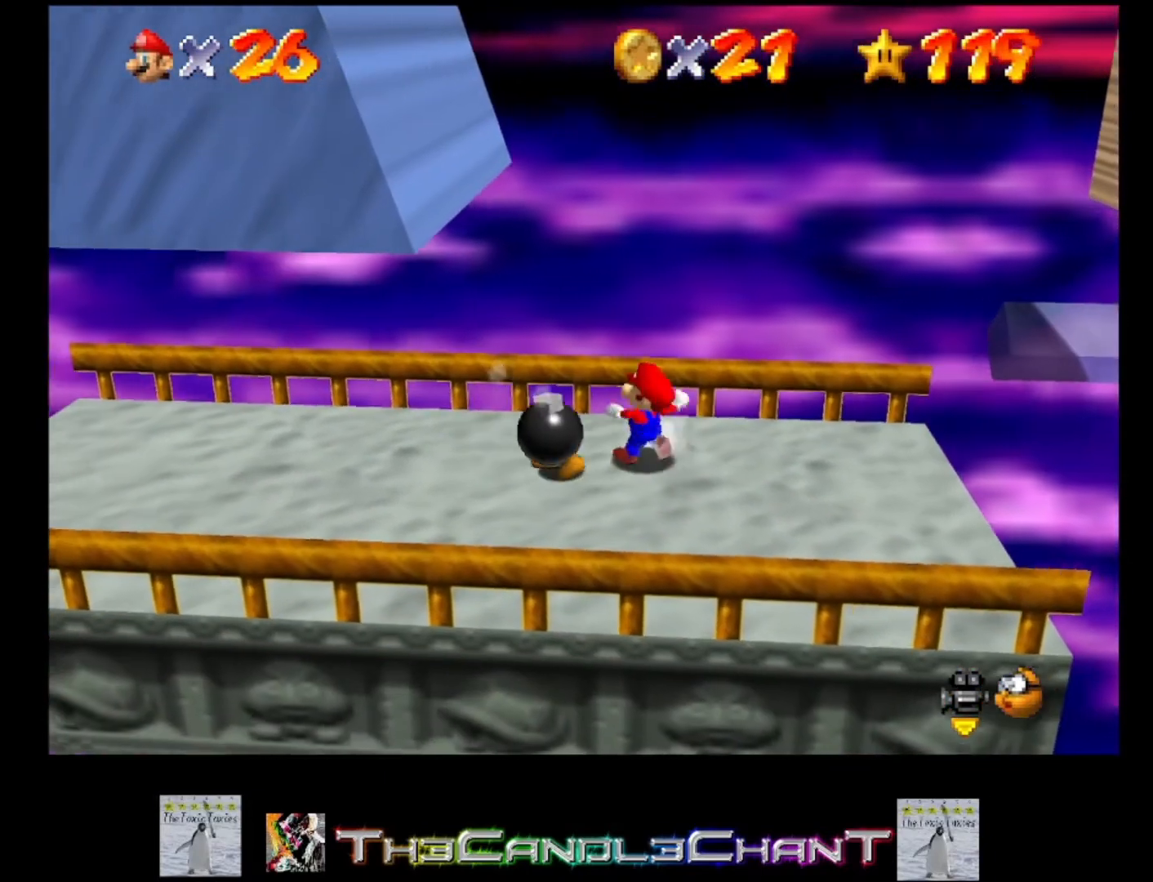
{"buttons": [], "left_stick": "center", "right_stick": "center", "events": [[67, "X", "up"], [67, "left_stick", "center"], [167, "X", "down"], [267, "X", "up"], [300, "X", "down"], [400, "X", "up"]]}